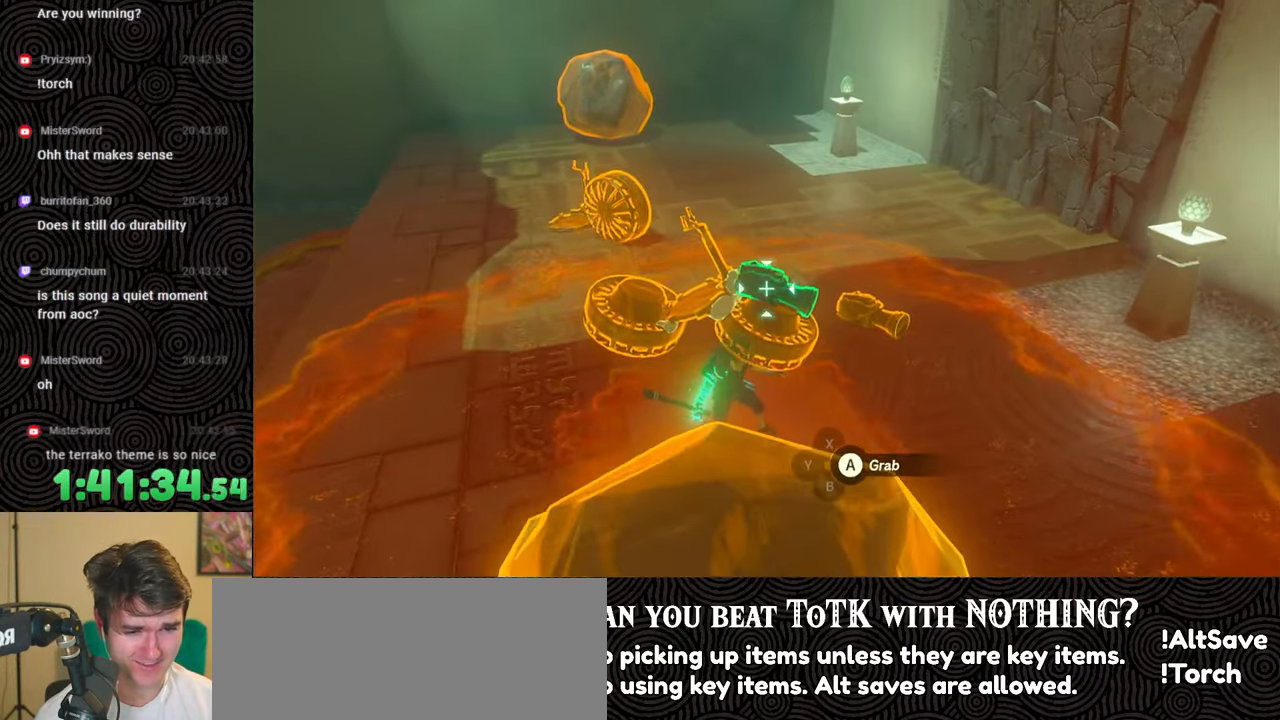
Gameplay with a controller (Nintendo layout); each line is a JSON object with the inputs held at the frame after it. "events" lists button and stick changes between this image and that frame as [ms after this image, input, new state], when the widget could be followed in between. Not read: L3 R3.
{"buttons": [], "left_stick": "up", "right_stick": "left", "events": [[67, "A", "down"], [167, "A", "up"], [250, "left_stick", "up"], [333, "right_stick", "left"]]}
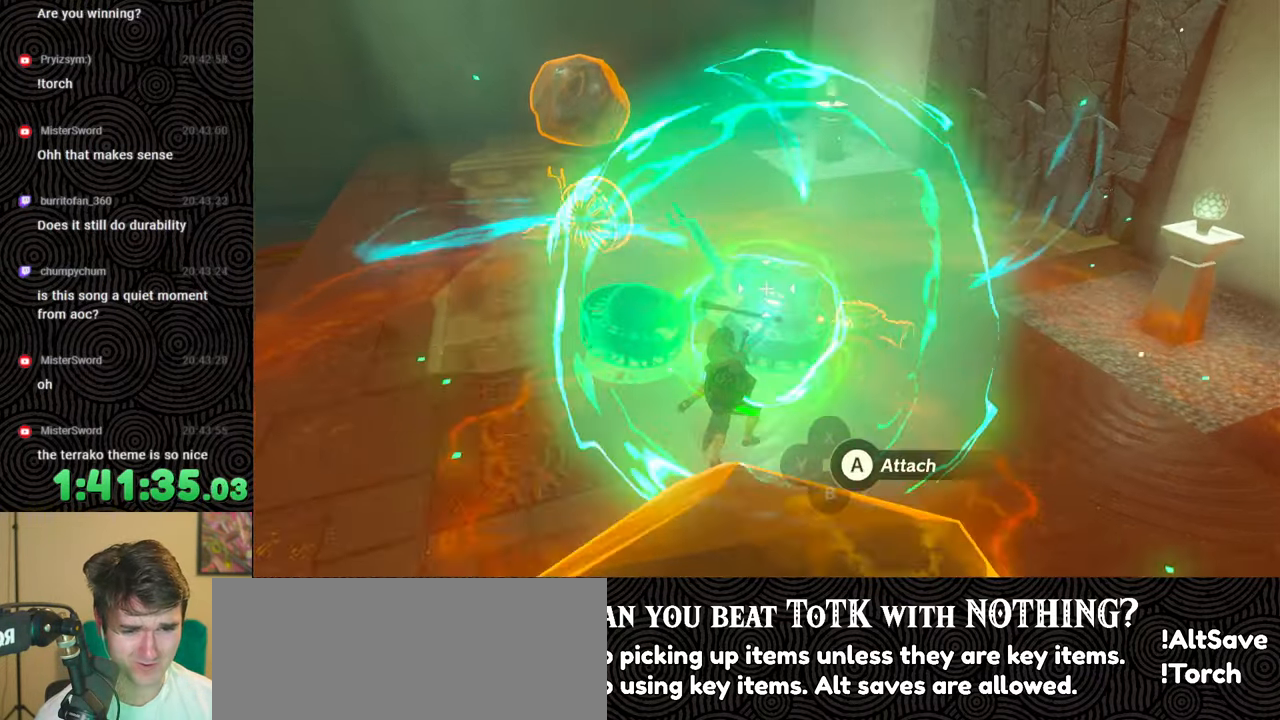
{"buttons": [], "left_stick": "up-right", "right_stick": "left", "events": [[450, "left_stick", "up-right"]]}
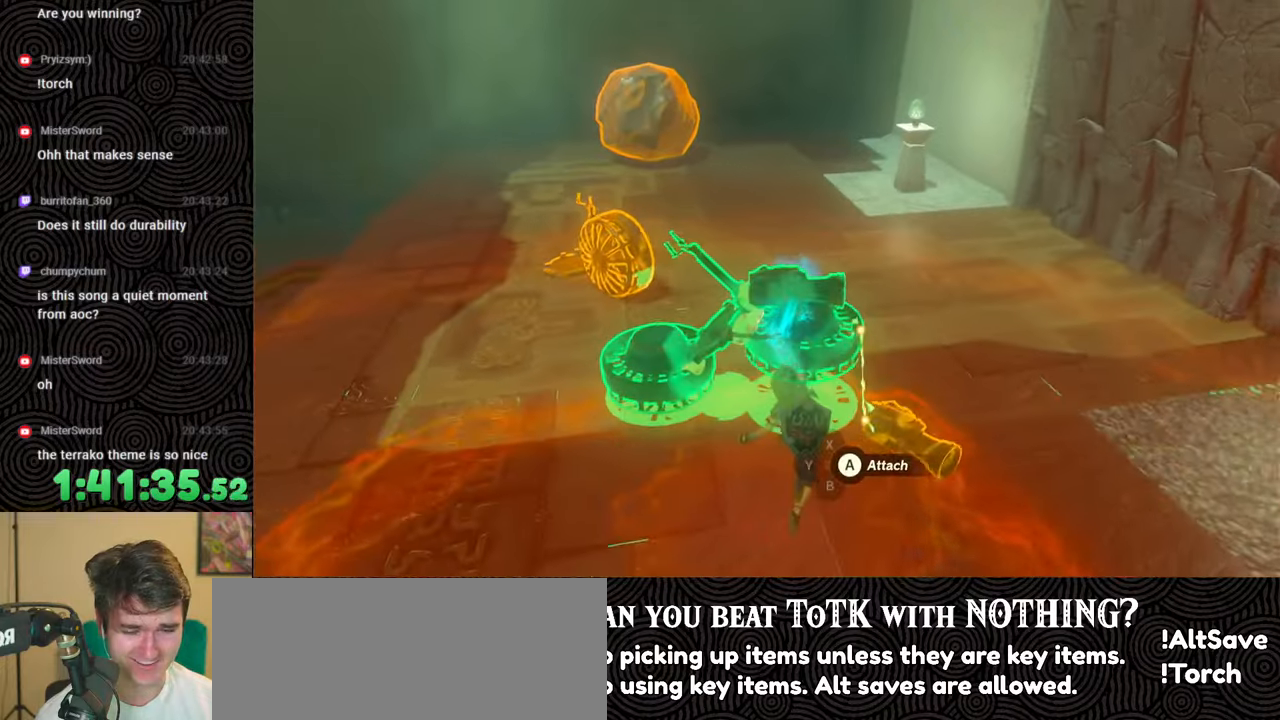
{"buttons": [], "left_stick": "center", "right_stick": "down-right", "events": [[250, "left_stick", "center"], [383, "right_stick", "center"], [483, "right_stick", "down-right"]]}
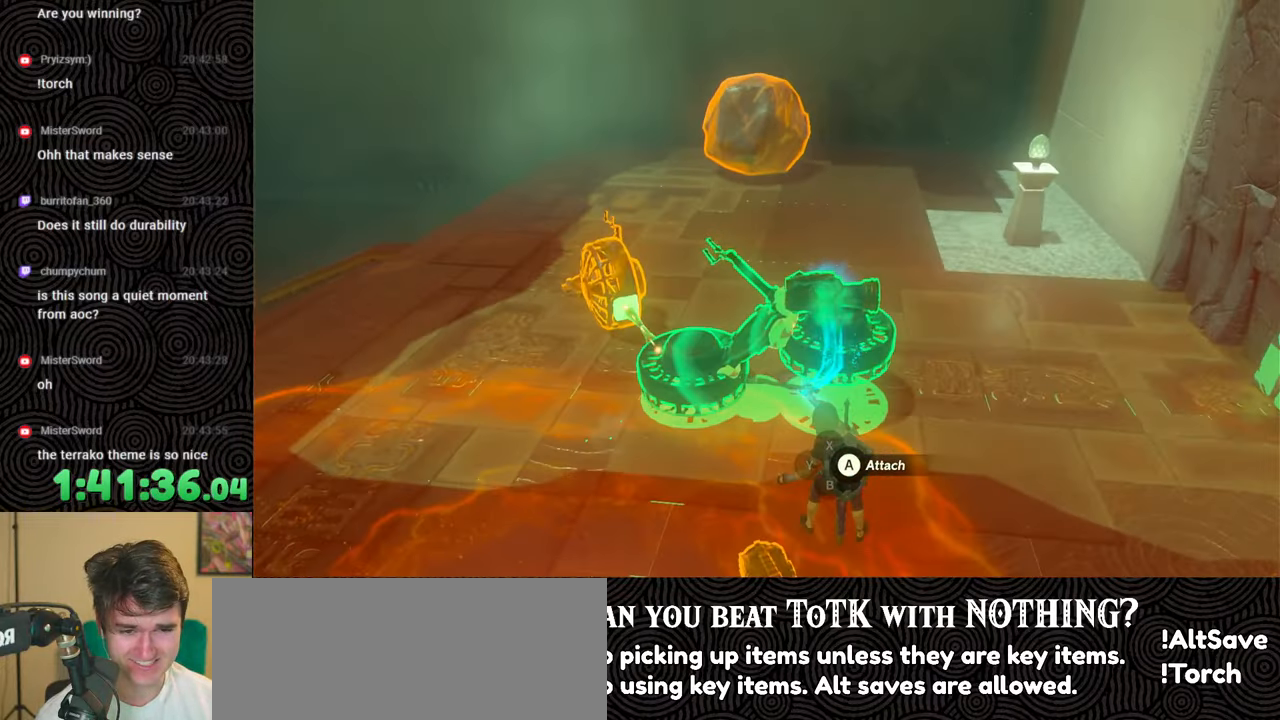
{"buttons": [], "left_stick": "center", "right_stick": "right", "events": [[133, "right_stick", "down-left"], [250, "right_stick", "right"], [333, "right_stick", "left"], [417, "right_stick", "right"]]}
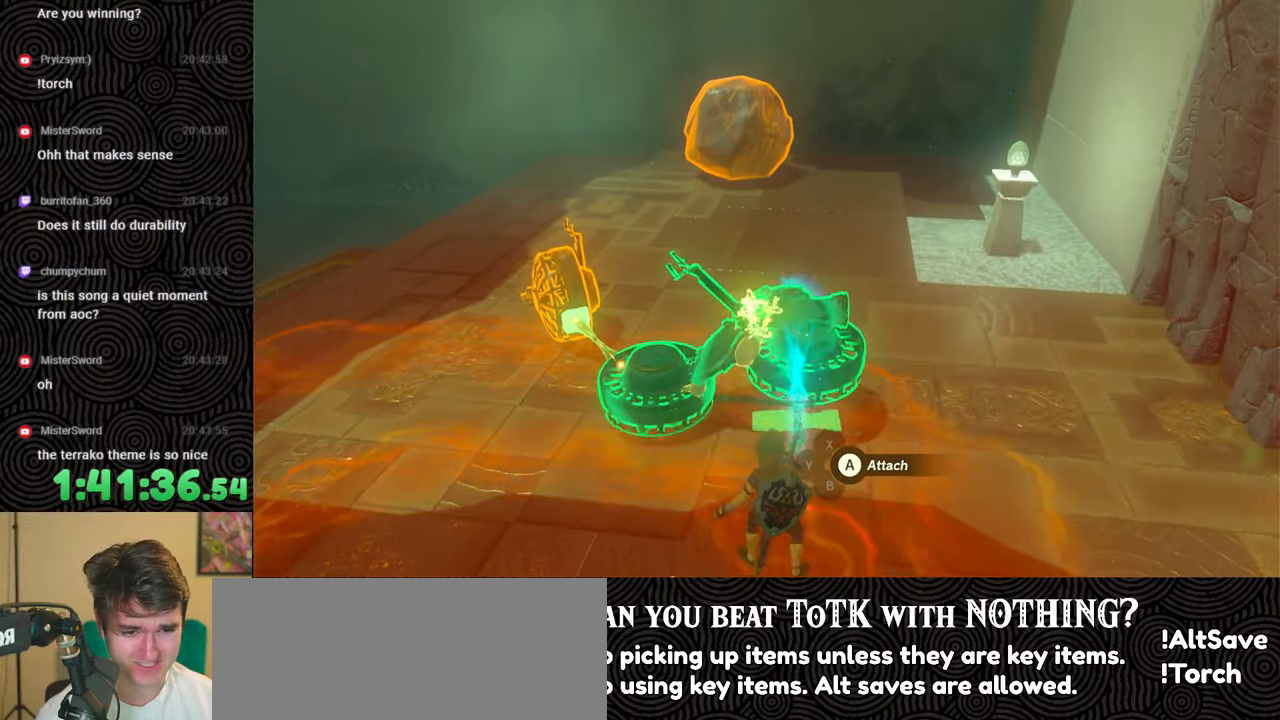
{"buttons": [], "left_stick": "right", "right_stick": "up", "events": [[17, "right_stick", "left"], [117, "right_stick", "up-right"], [217, "right_stick", "center"], [367, "right_stick", "up"], [467, "left_stick", "right"]]}
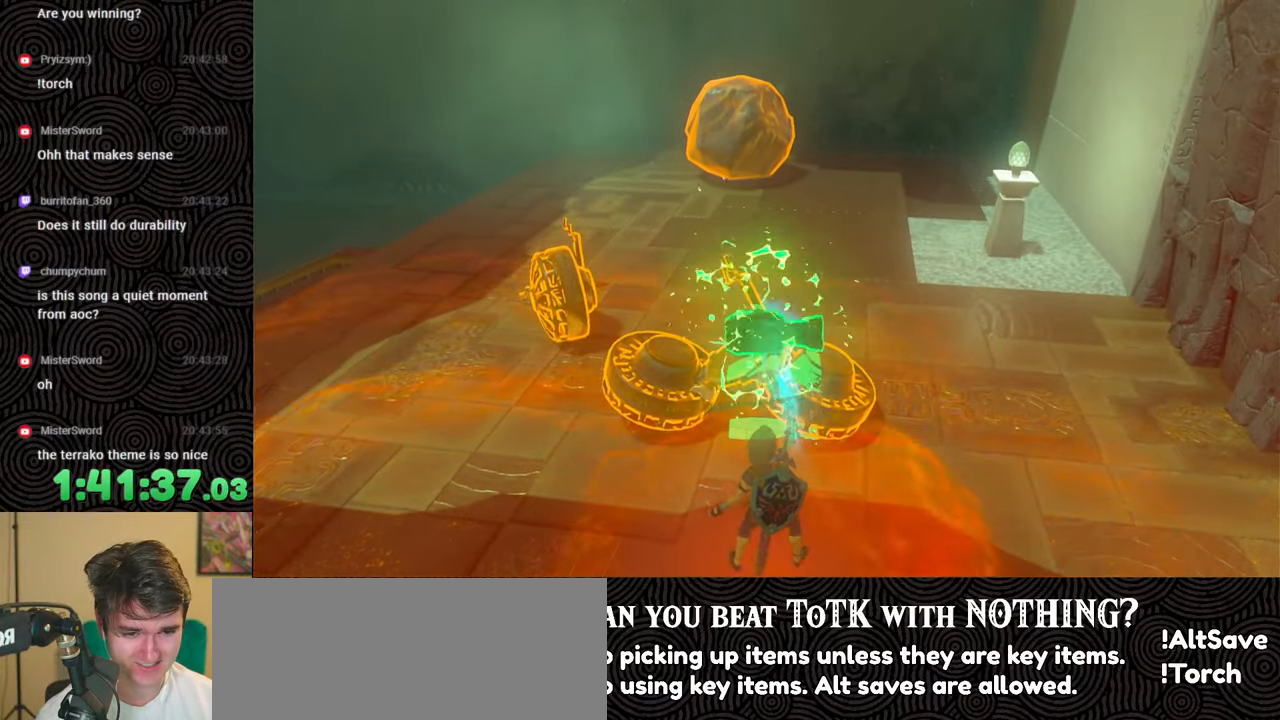
{"buttons": ["R1"], "left_stick": "right", "right_stick": "left", "events": [[83, "right_stick", "left"], [333, "R1", "down"]]}
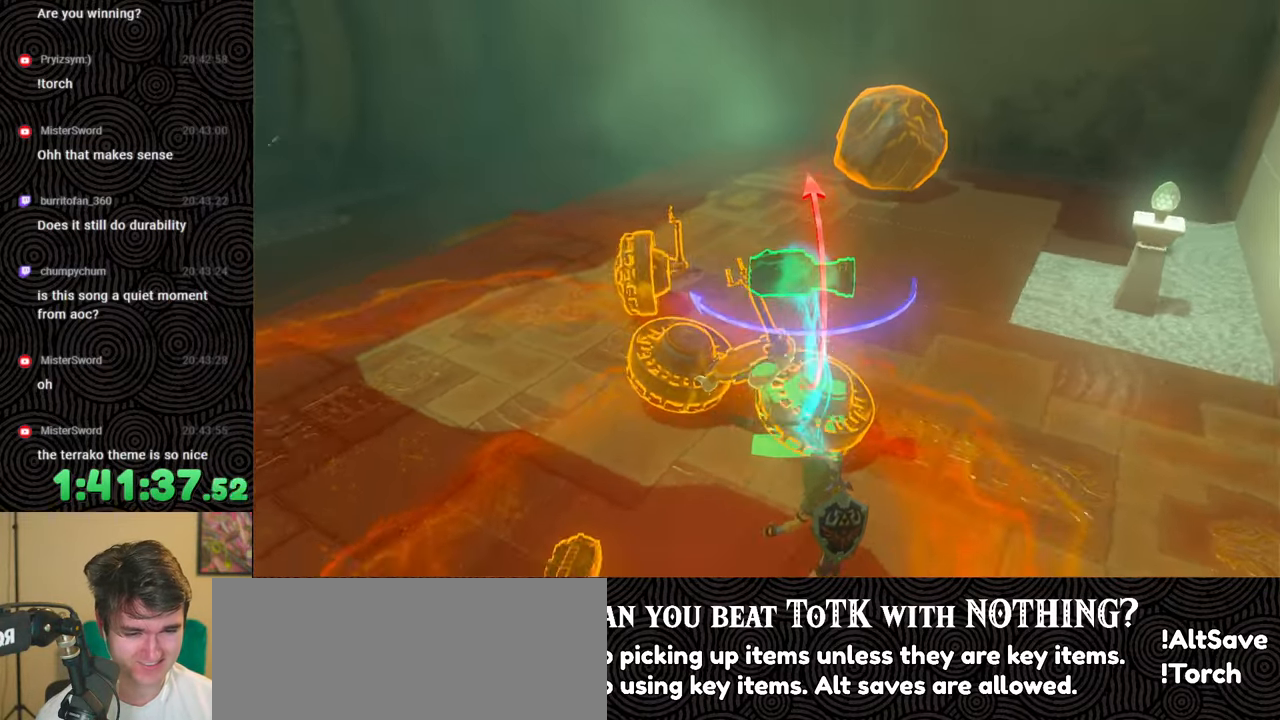
{"buttons": ["R1"], "left_stick": "center", "right_stick": "down-left", "events": [[217, "left_stick", "center"], [367, "DPAD_LEFT", "down"], [467, "DPAD_LEFT", "up"], [500, "right_stick", "down-left"]]}
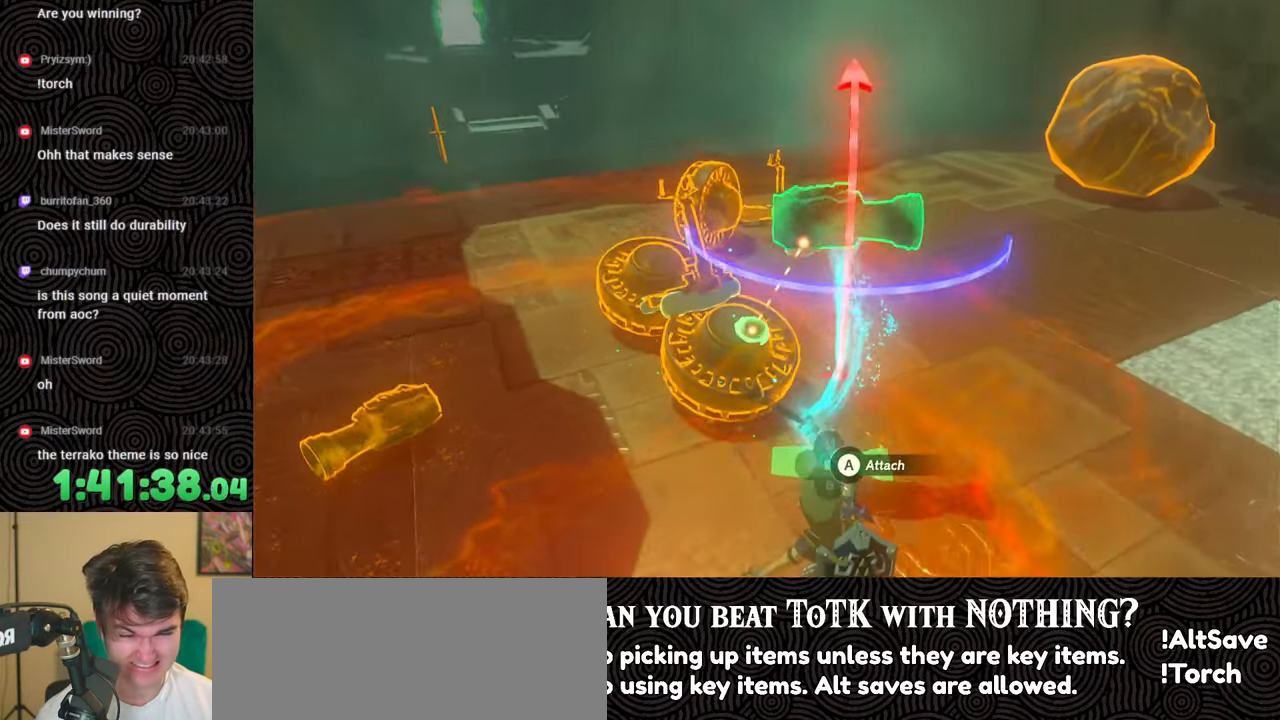
{"buttons": ["R1", "DPAD_LEFT"], "left_stick": "center", "right_stick": "down-left", "events": [[150, "left_stick", "up"], [350, "left_stick", "center"], [500, "DPAD_LEFT", "down"]]}
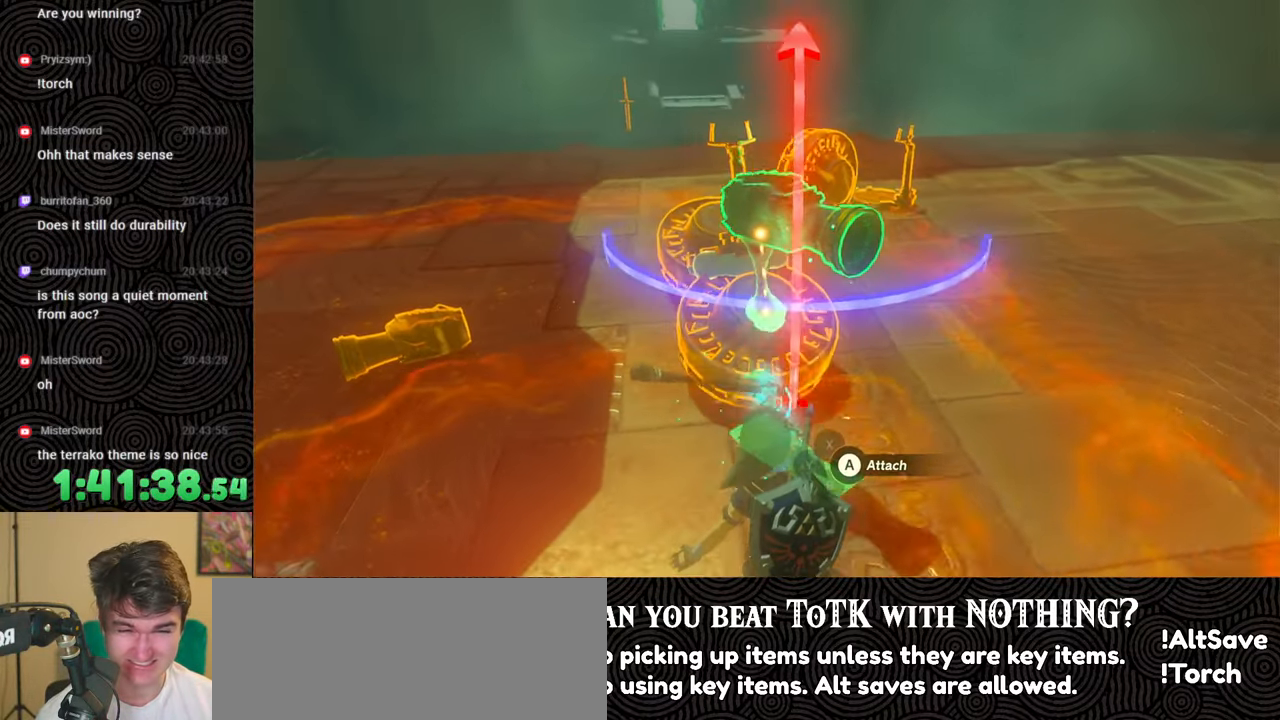
{"buttons": [], "left_stick": "center", "right_stick": "center", "events": [[67, "DPAD_LEFT", "up"], [333, "DPAD_UP", "down"], [383, "right_stick", "center"], [400, "DPAD_UP", "up"], [500, "R1", "up"]]}
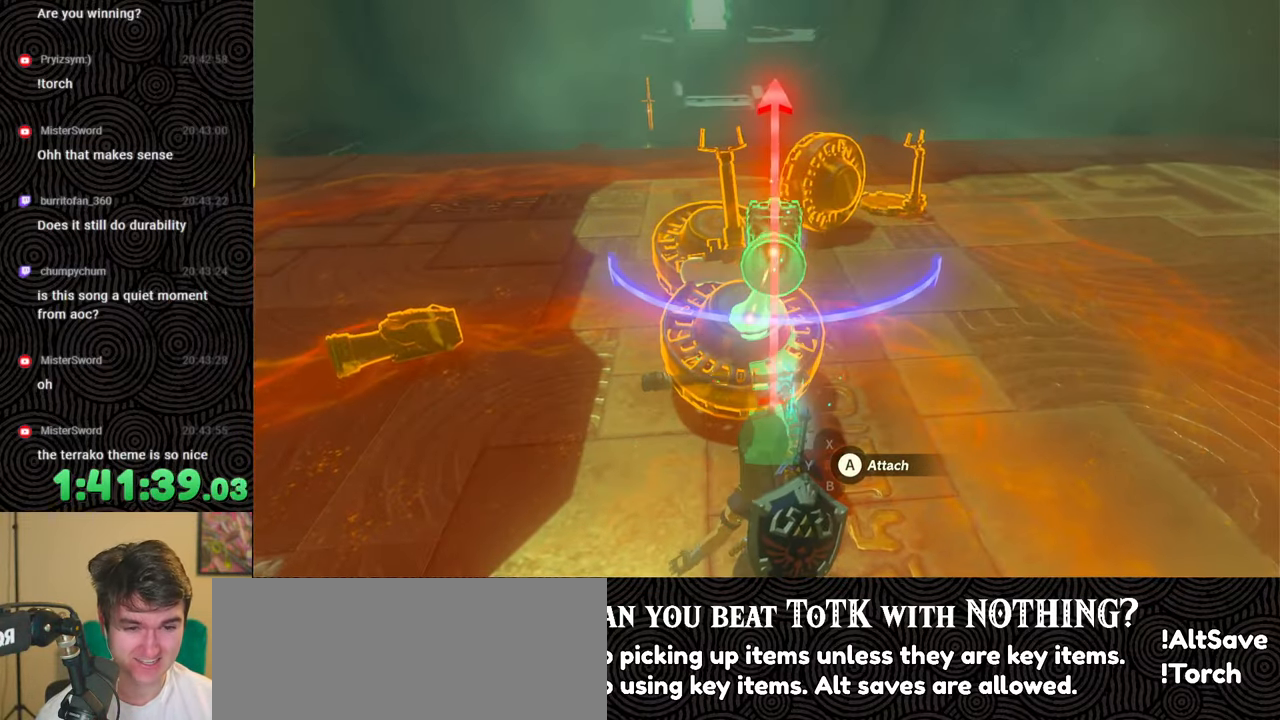
{"buttons": [], "left_stick": "up-right", "right_stick": "center", "events": [[167, "left_stick", "up"], [317, "left_stick", "center"], [450, "left_stick", "up-right"]]}
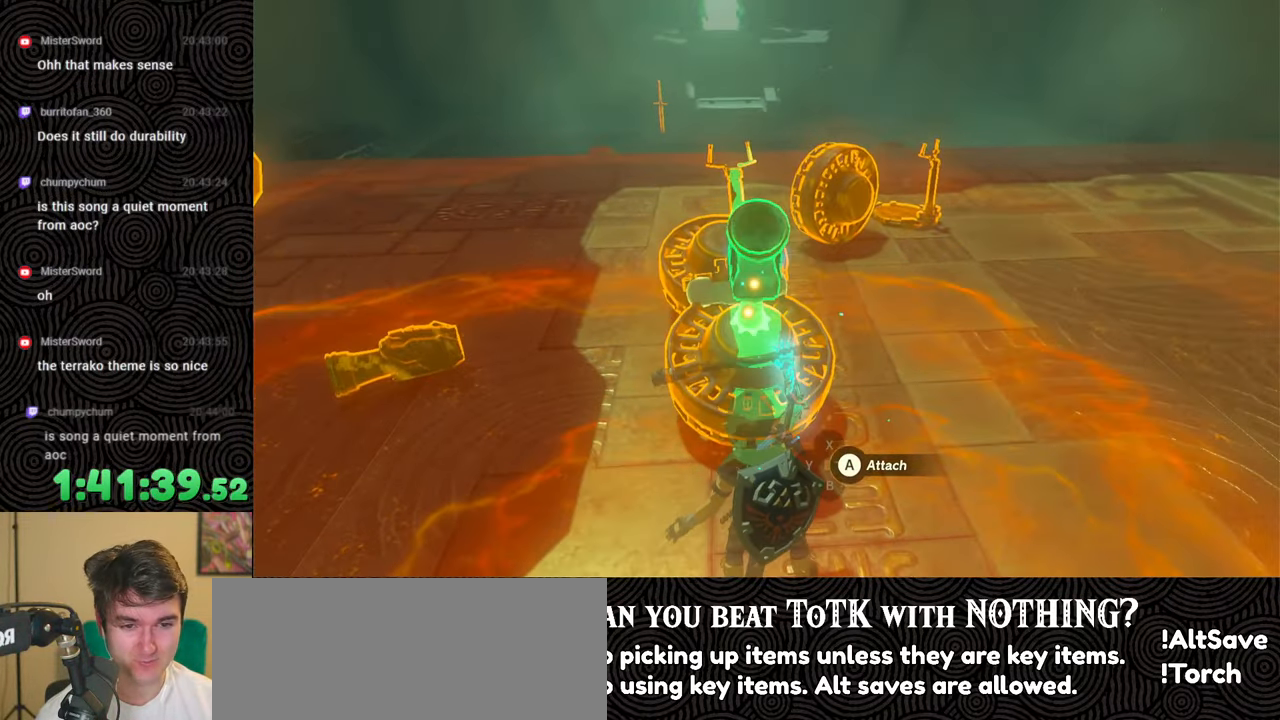
{"buttons": [], "left_stick": "center", "right_stick": "down-left", "events": [[83, "left_stick", "center"], [267, "left_stick", "up"], [383, "left_stick", "center"], [500, "right_stick", "down-left"]]}
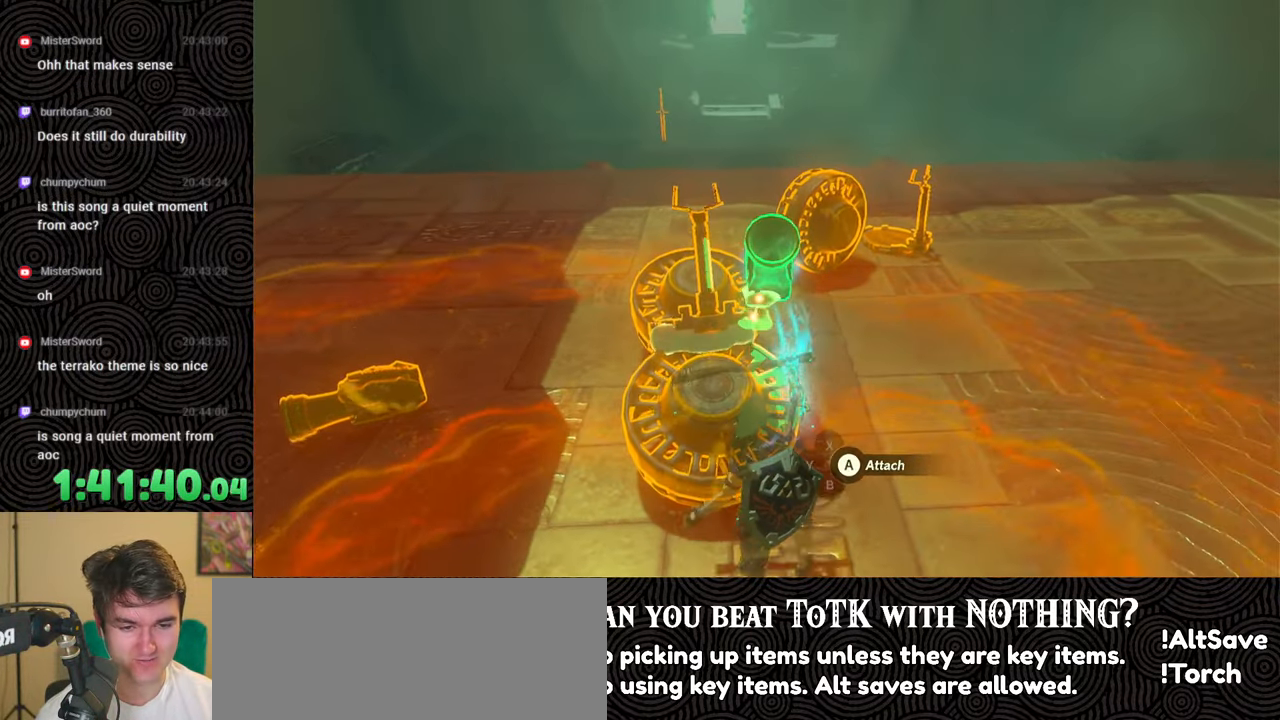
{"buttons": [], "left_stick": "center", "right_stick": "center", "events": [[150, "right_stick", "center"], [317, "right_stick", "down-left"], [500, "right_stick", "center"]]}
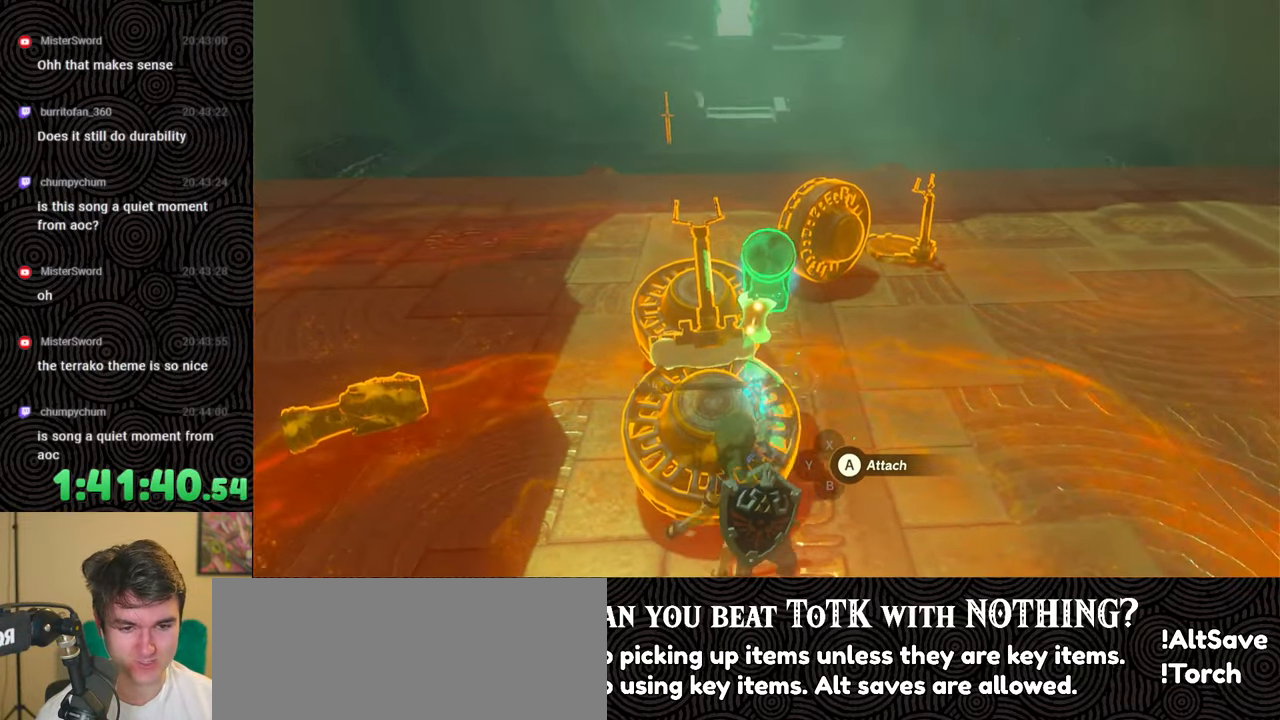
{"buttons": [], "left_stick": "center", "right_stick": "center", "events": []}
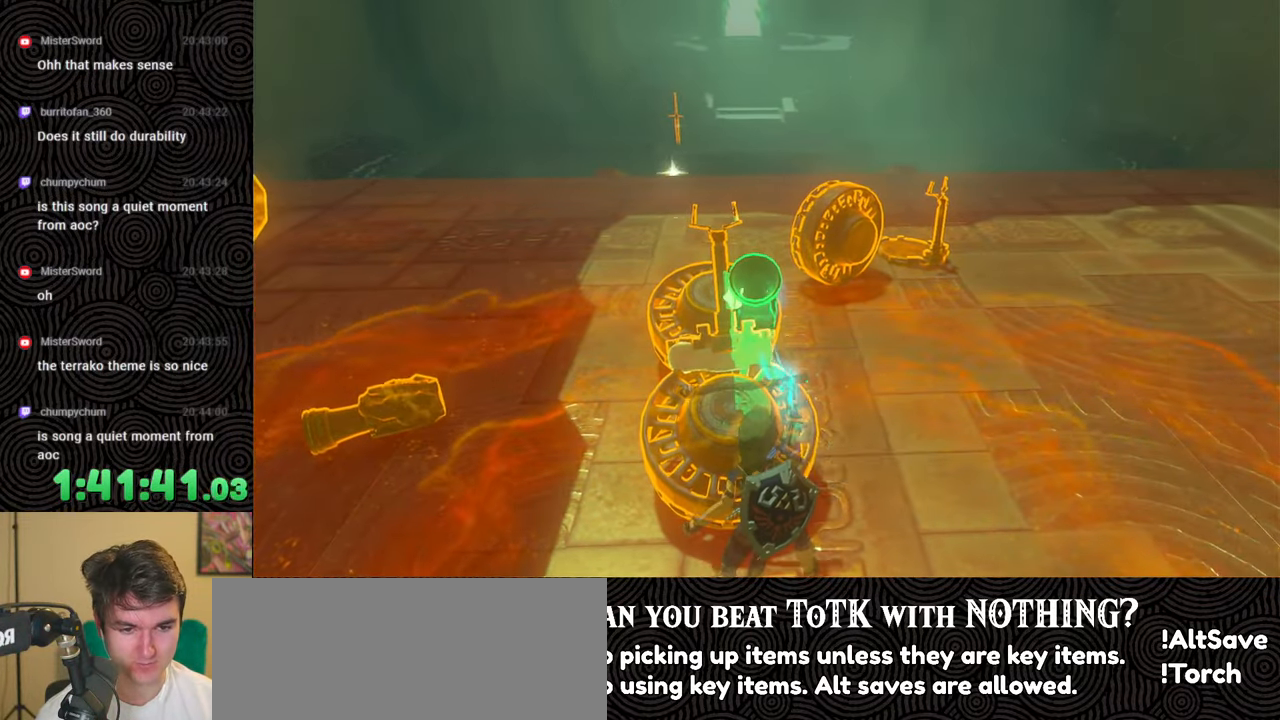
{"buttons": [], "left_stick": "center", "right_stick": "center", "events": [[100, "left_stick", "down-right"], [167, "left_stick", "center"]]}
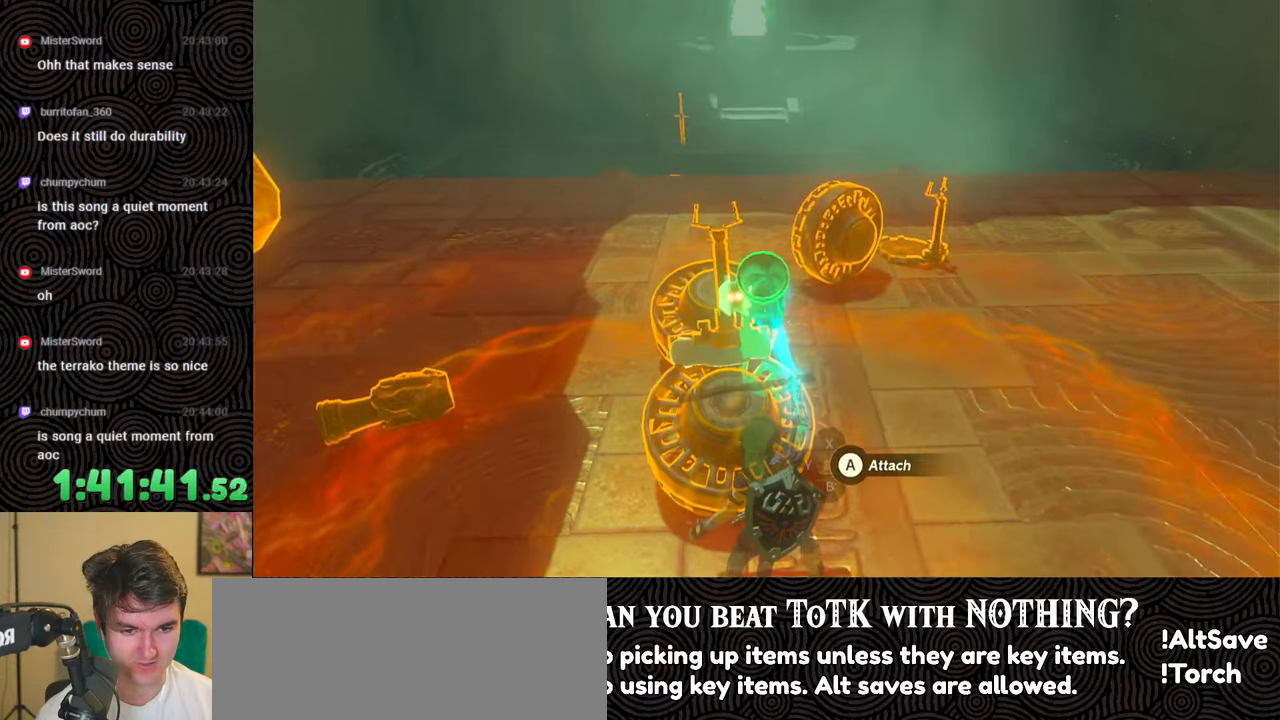
{"buttons": [], "left_stick": "up-left", "right_stick": "right", "events": [[83, "A", "down"], [200, "A", "up"], [383, "left_stick", "up-left"], [400, "right_stick", "right"]]}
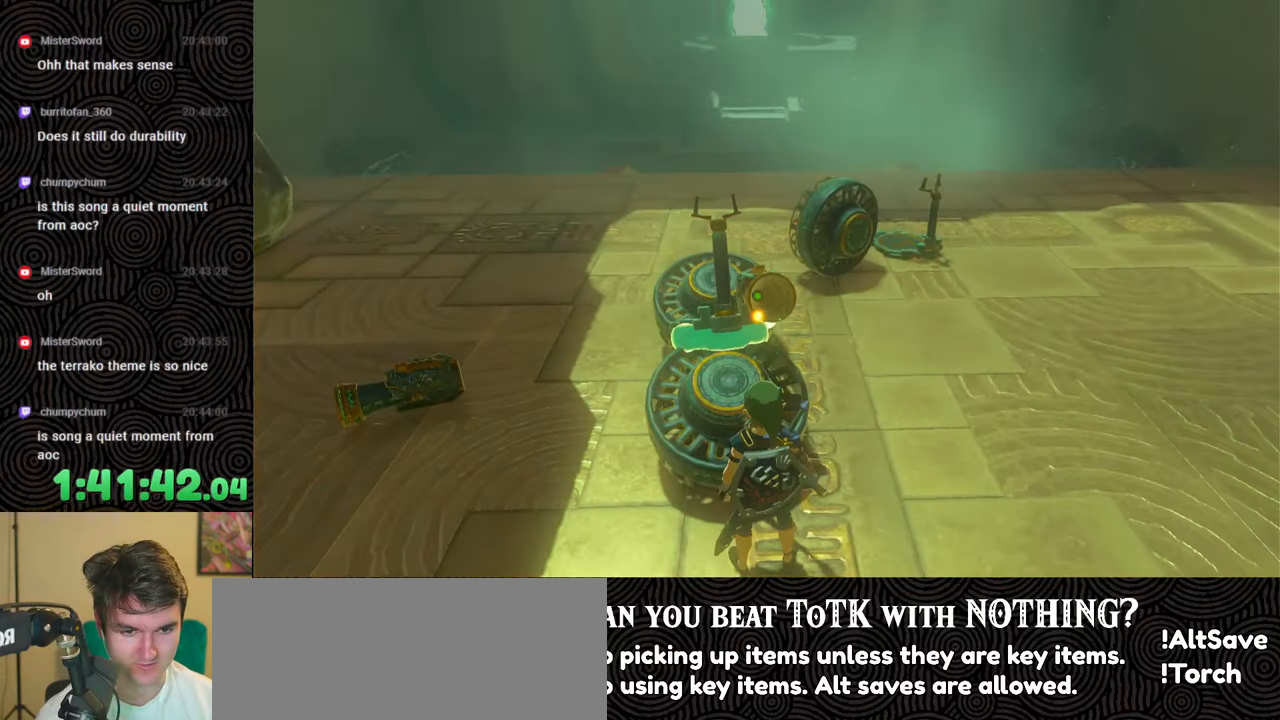
{"buttons": [], "left_stick": "left", "right_stick": "right", "events": [[217, "left_stick", "left"]]}
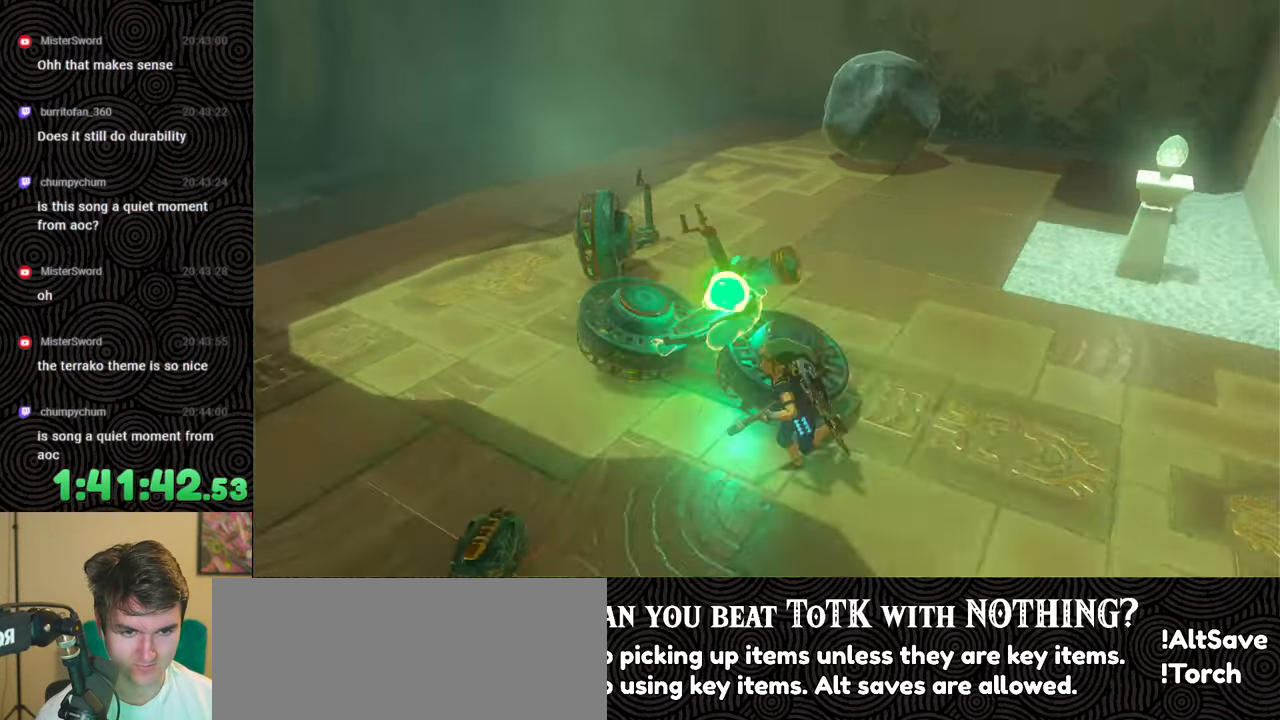
{"buttons": [], "left_stick": "left", "right_stick": "up-right", "events": [[383, "right_stick", "up-right"]]}
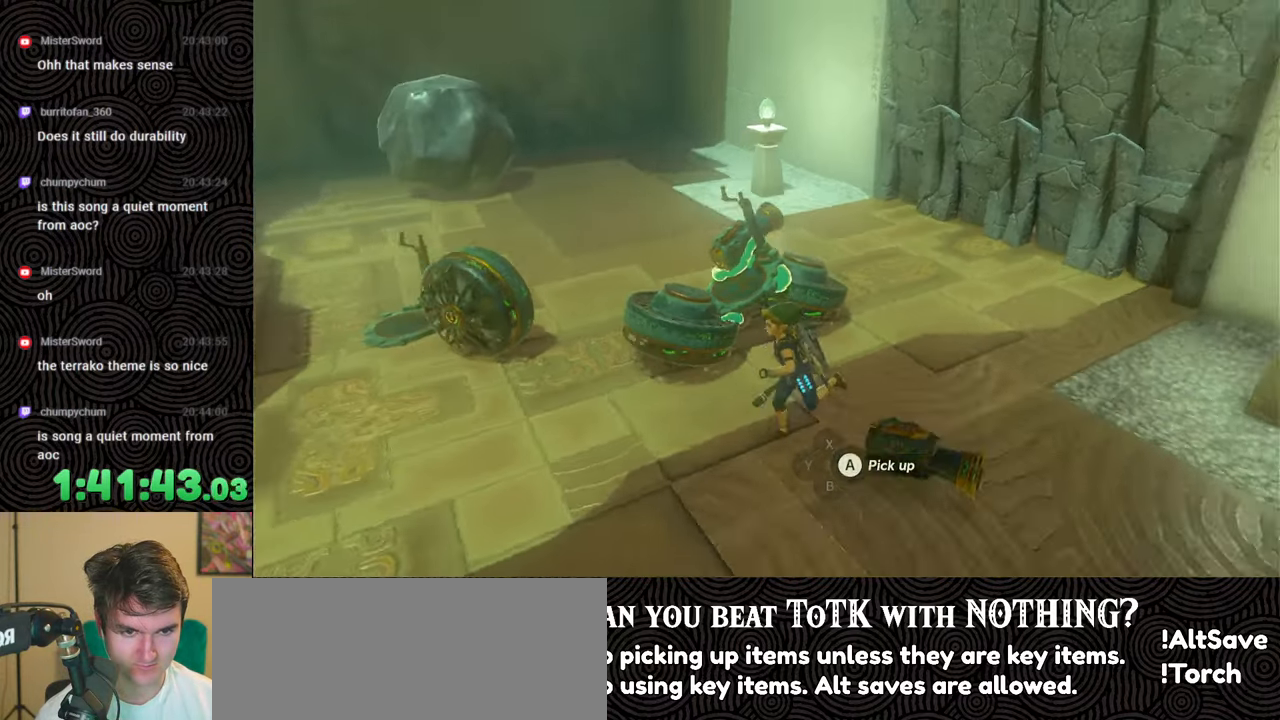
{"buttons": [], "left_stick": "center", "right_stick": "center", "events": [[250, "left_stick", "center"], [333, "right_stick", "center"]]}
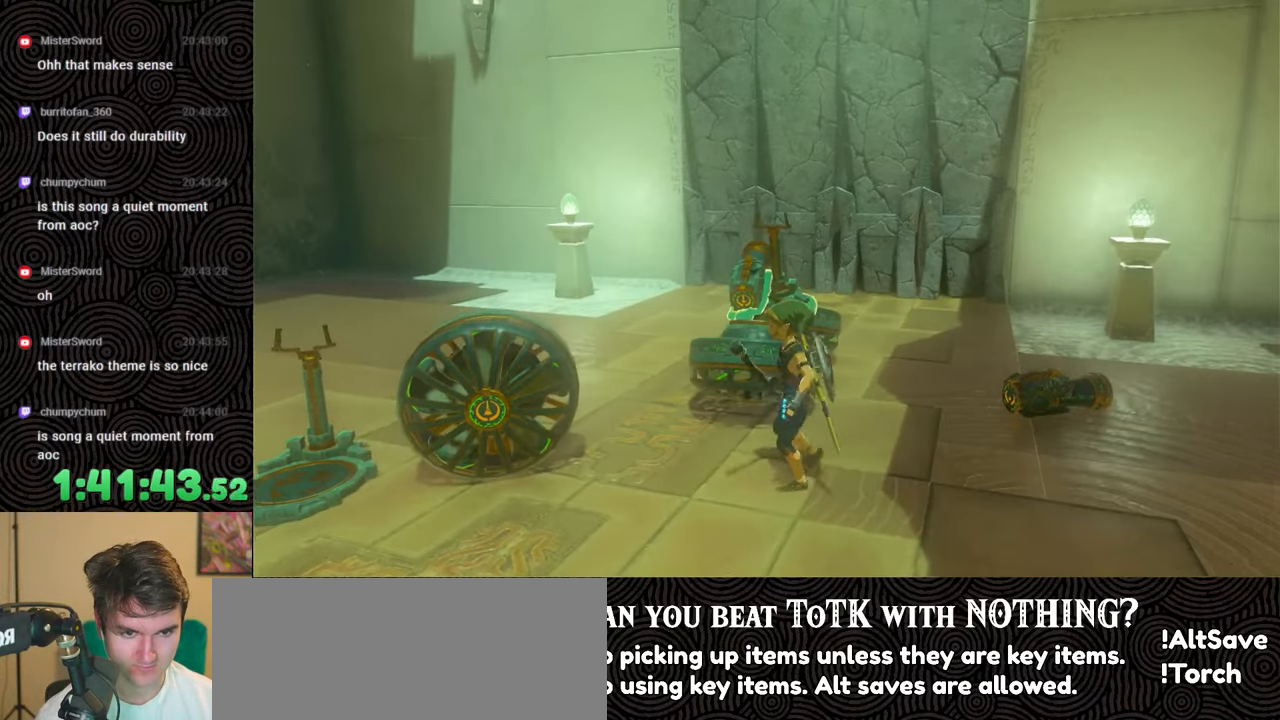
{"buttons": [], "left_stick": "center", "right_stick": "center", "events": []}
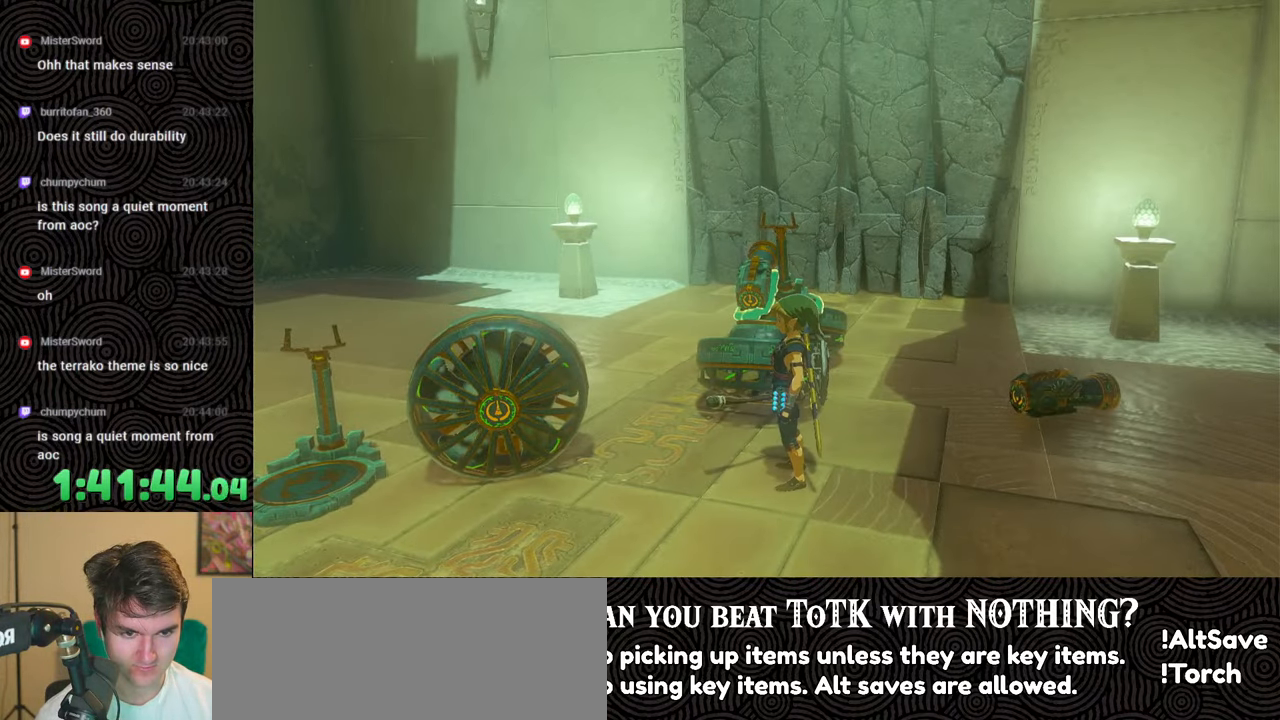
{"buttons": [], "left_stick": "down", "right_stick": "center", "events": [[167, "left_stick", "down"]]}
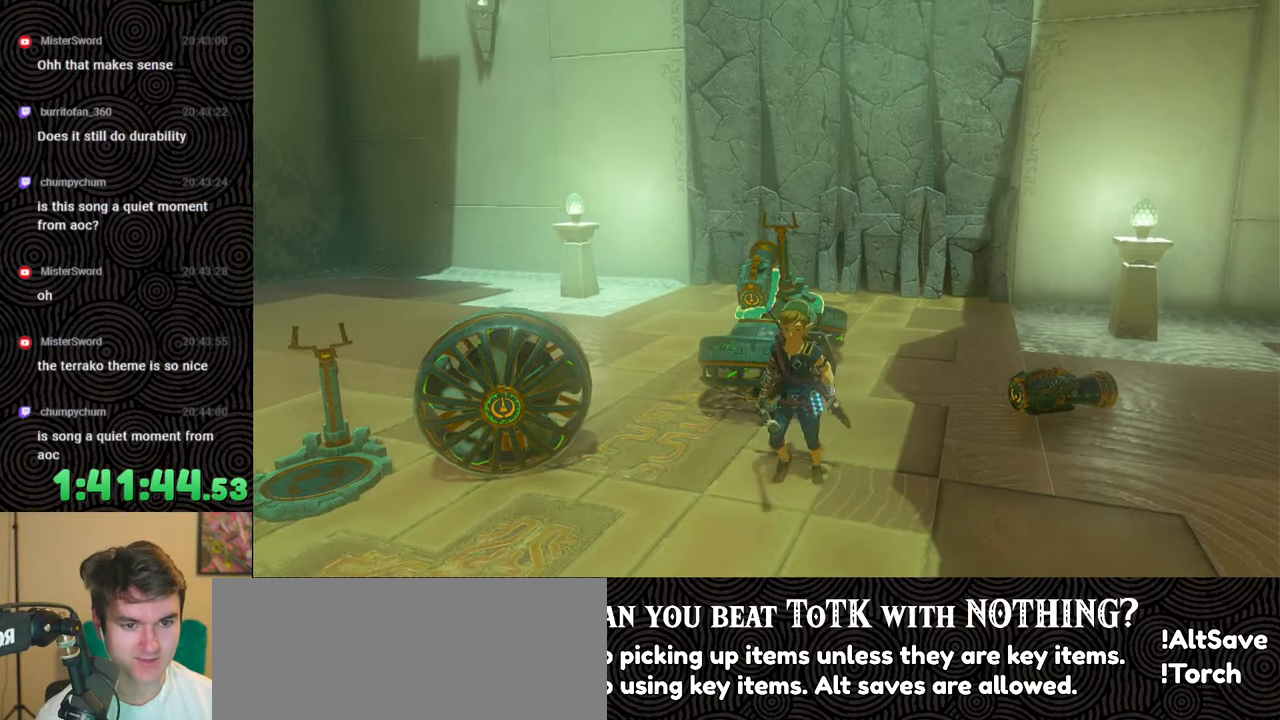
{"buttons": [], "left_stick": "down-left", "right_stick": "left", "events": [[117, "right_stick", "left"], [500, "left_stick", "down-left"]]}
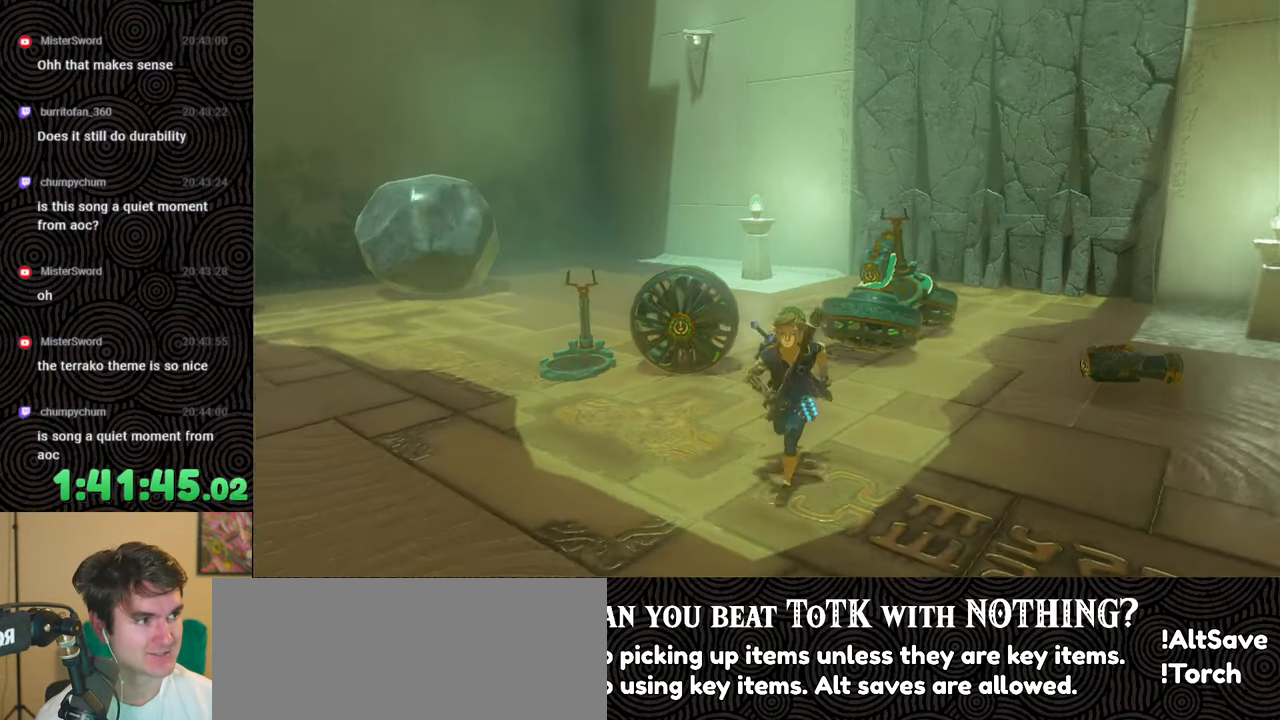
{"buttons": ["START"], "left_stick": "center", "right_stick": "center", "events": [[217, "left_stick", "up-left"], [283, "left_stick", "center"], [367, "right_stick", "center"], [500, "START", "down"]]}
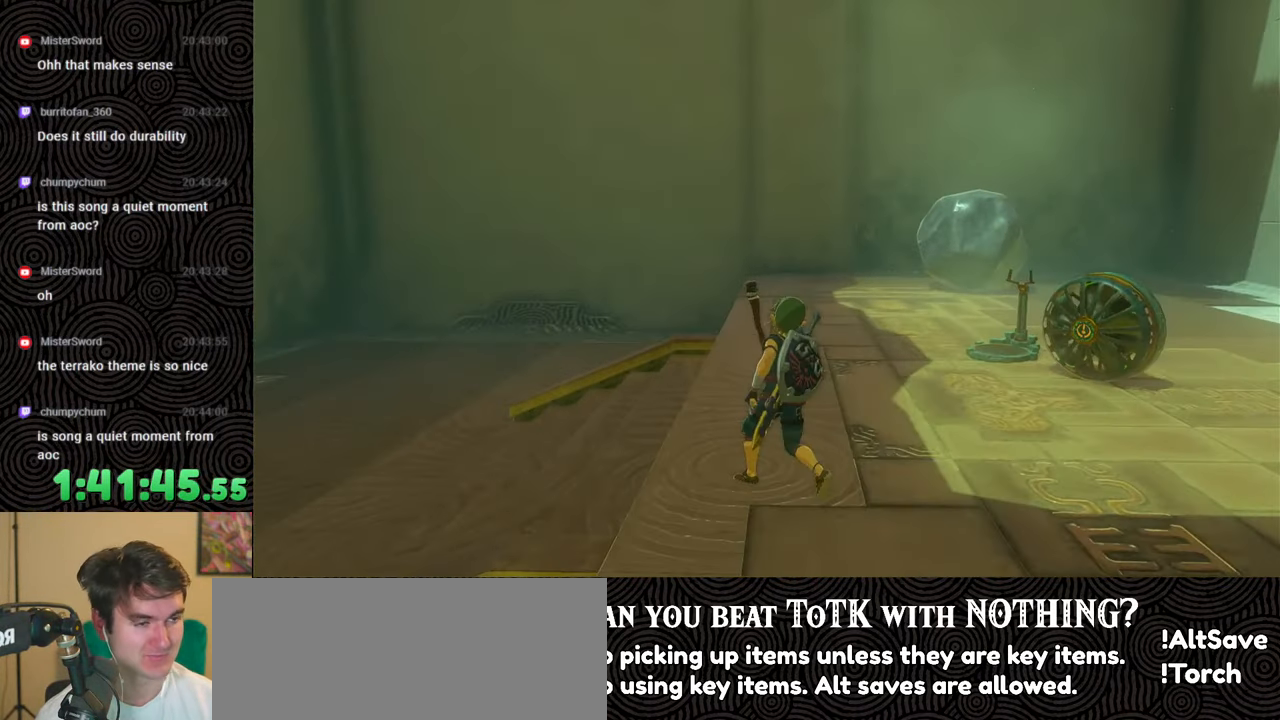
{"buttons": [], "left_stick": "center", "right_stick": "center", "events": [[133, "START", "up"]]}
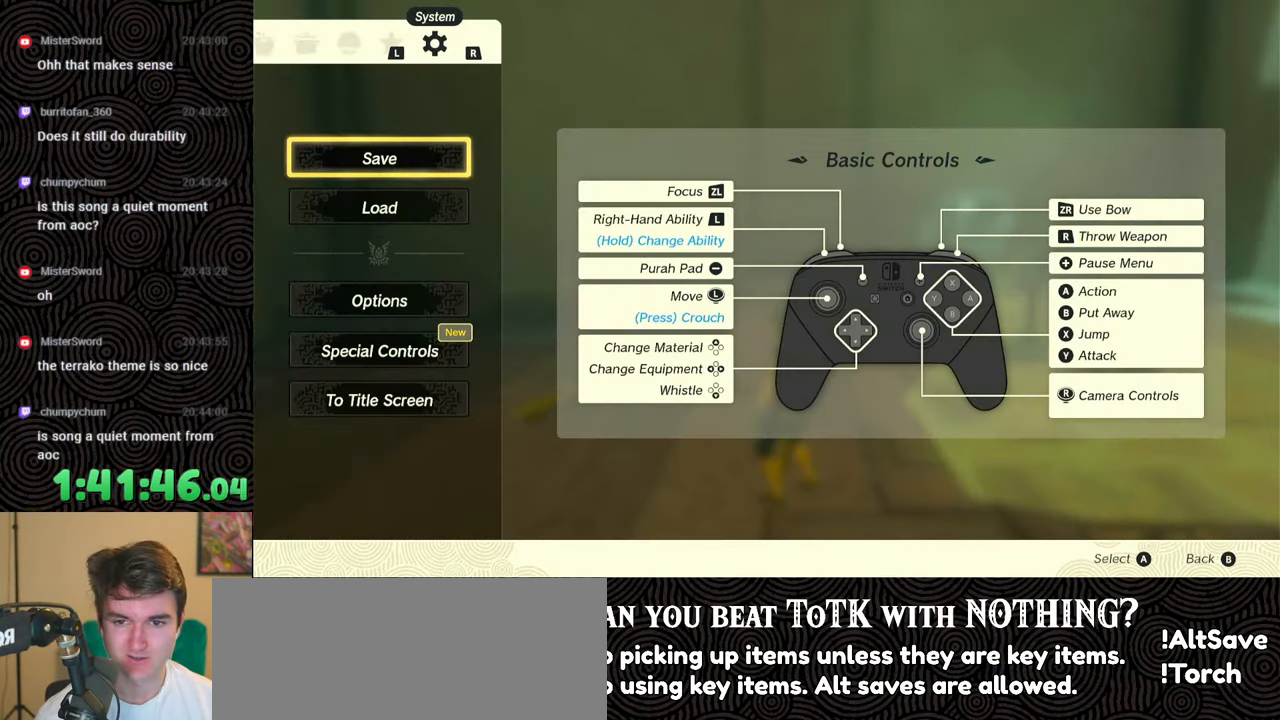
{"buttons": [], "left_stick": "center", "right_stick": "center", "events": [[17, "DPAD_DOWN", "down"], [117, "DPAD_DOWN", "up"], [233, "A", "down"], [333, "A", "up"]]}
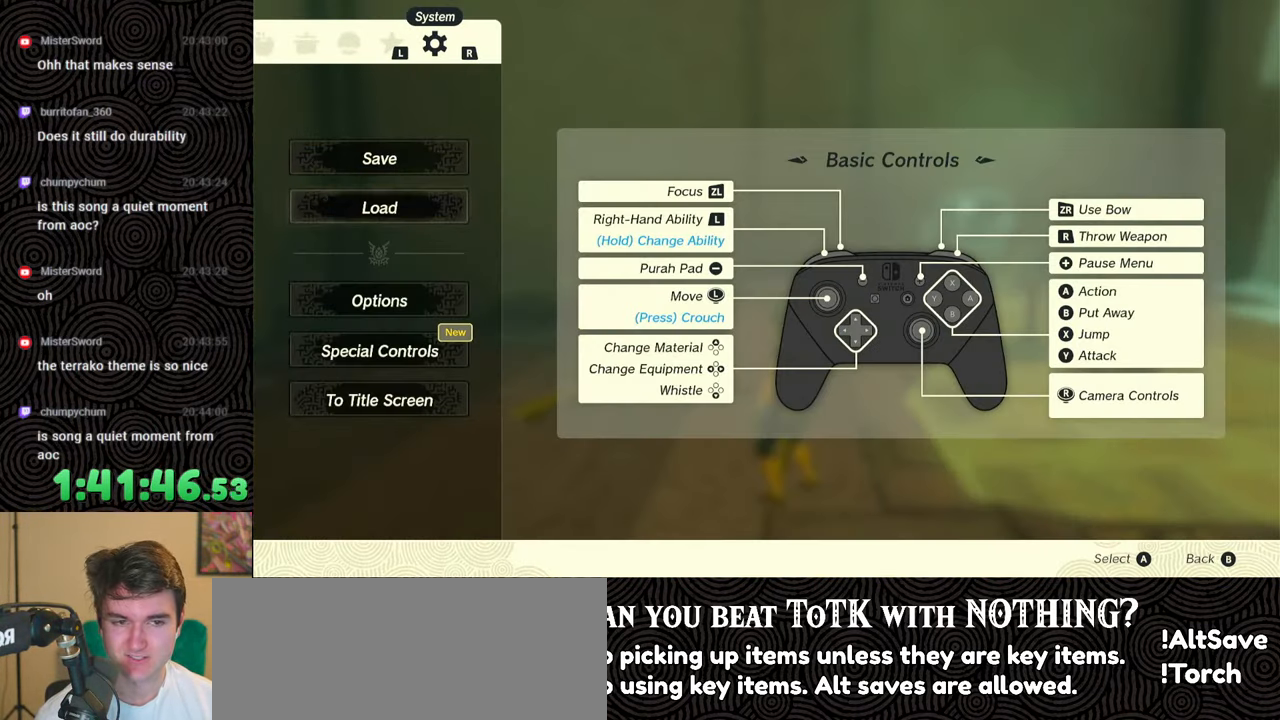
{"buttons": [], "left_stick": "center", "right_stick": "center", "events": []}
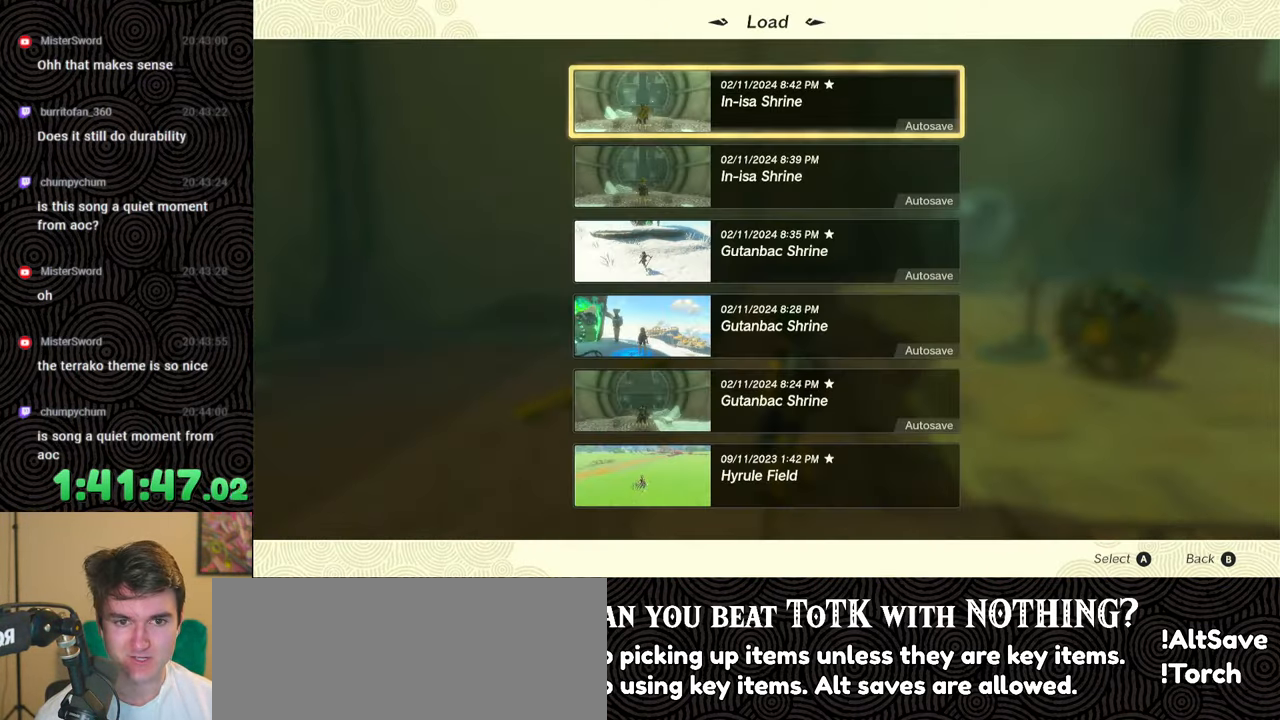
{"buttons": [], "left_stick": "center", "right_stick": "center", "events": [[350, "DPAD_DOWN", "down"], [417, "DPAD_DOWN", "up"]]}
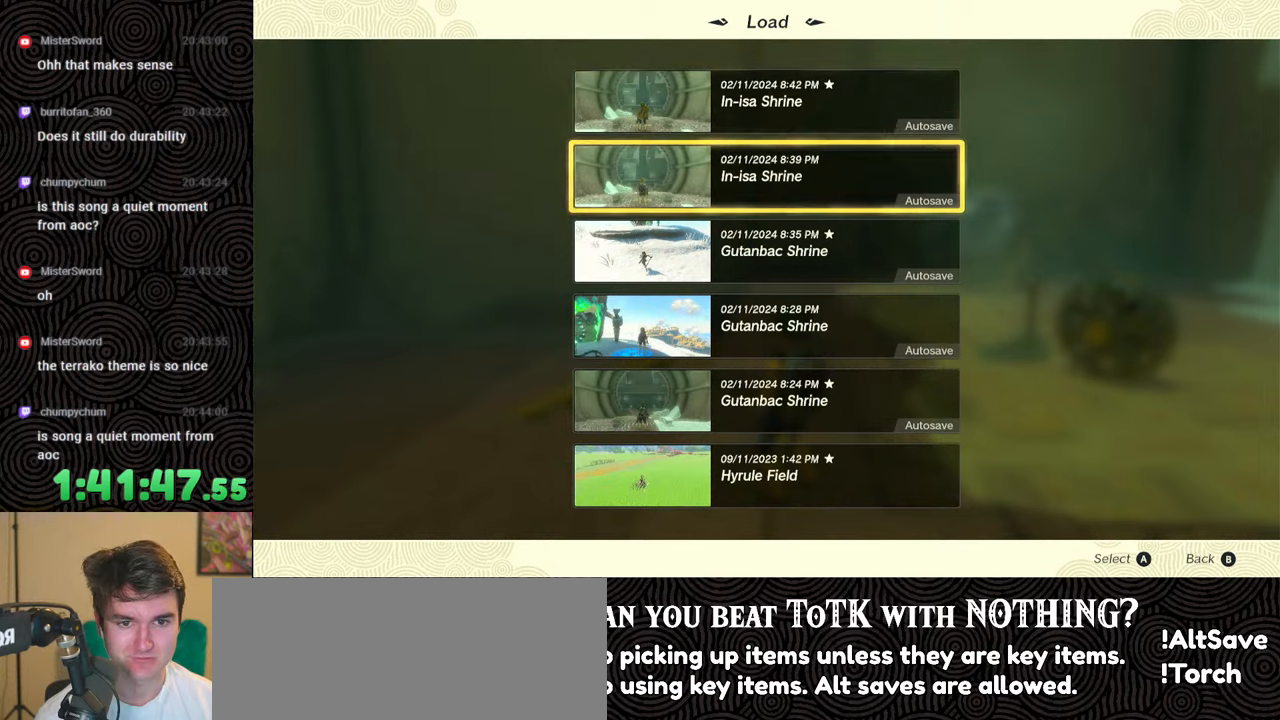
{"buttons": [], "left_stick": "center", "right_stick": "center", "events": [[33, "A", "down"], [150, "A", "up"]]}
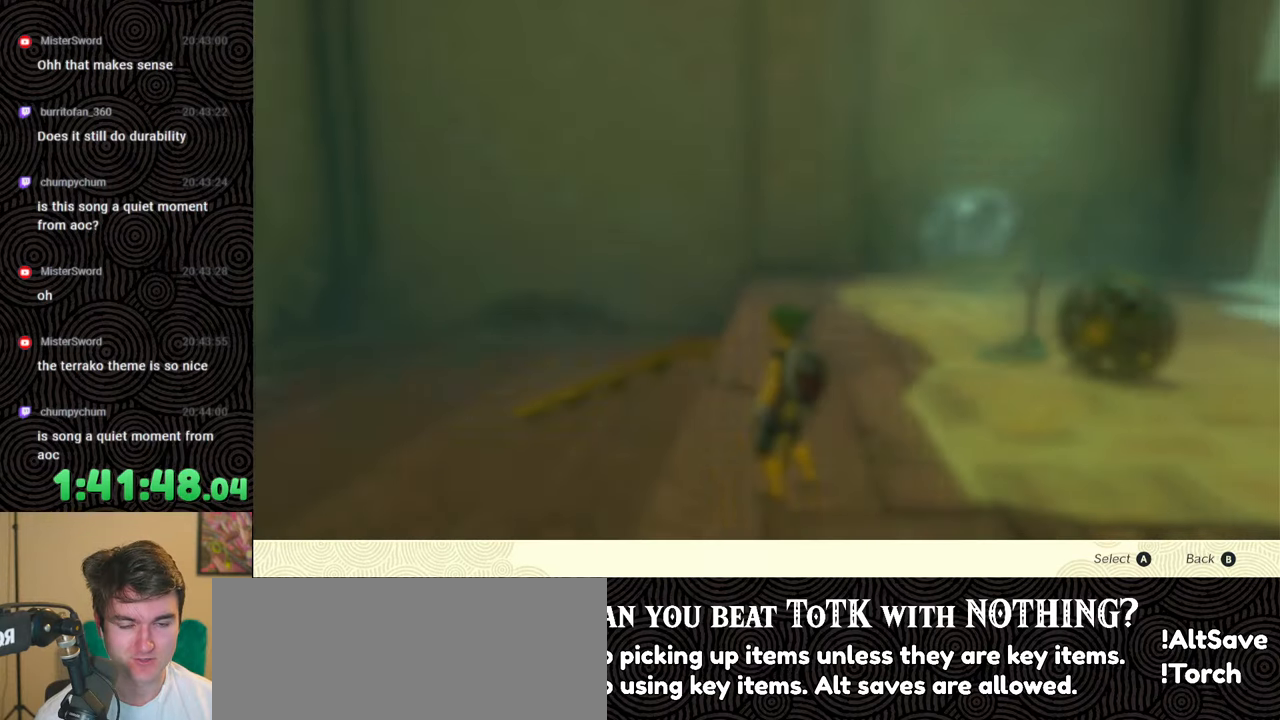
{"buttons": ["DPAD_UP"], "left_stick": "center", "right_stick": "center", "events": [[483, "DPAD_UP", "down"]]}
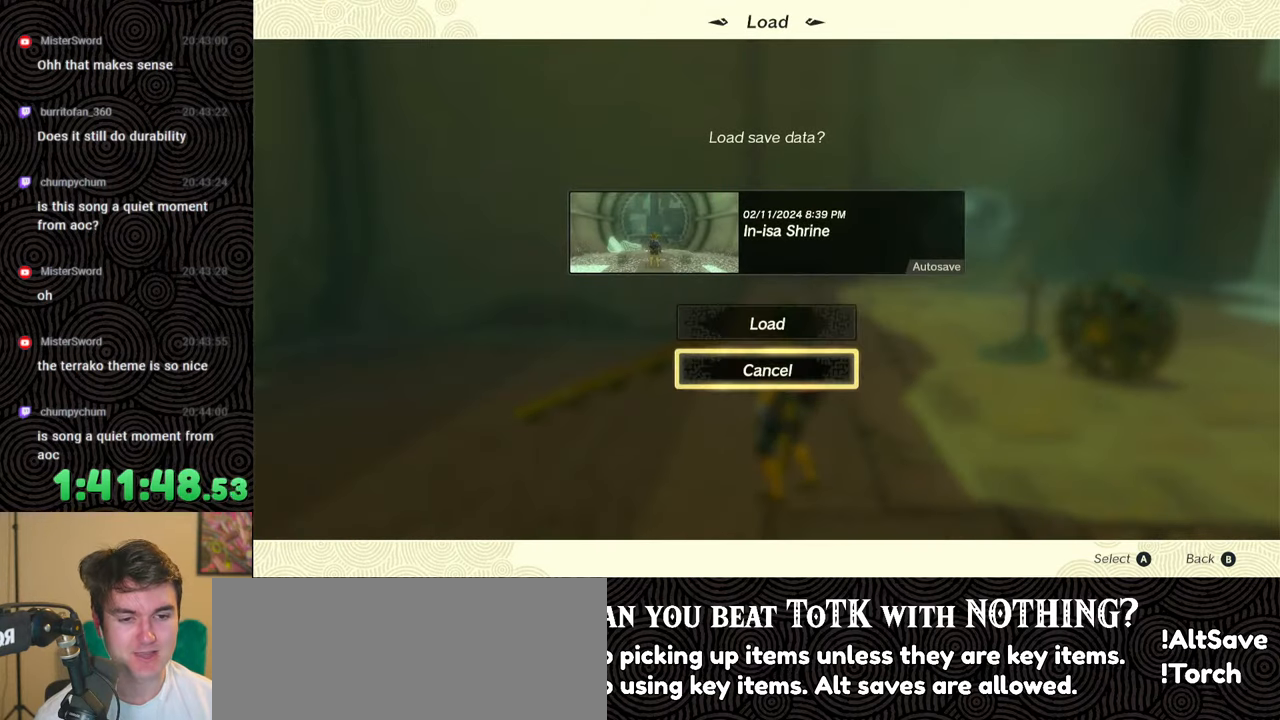
{"buttons": [], "left_stick": "center", "right_stick": "center", "events": [[133, "A", "down"], [133, "DPAD_UP", "up"], [250, "A", "up"]]}